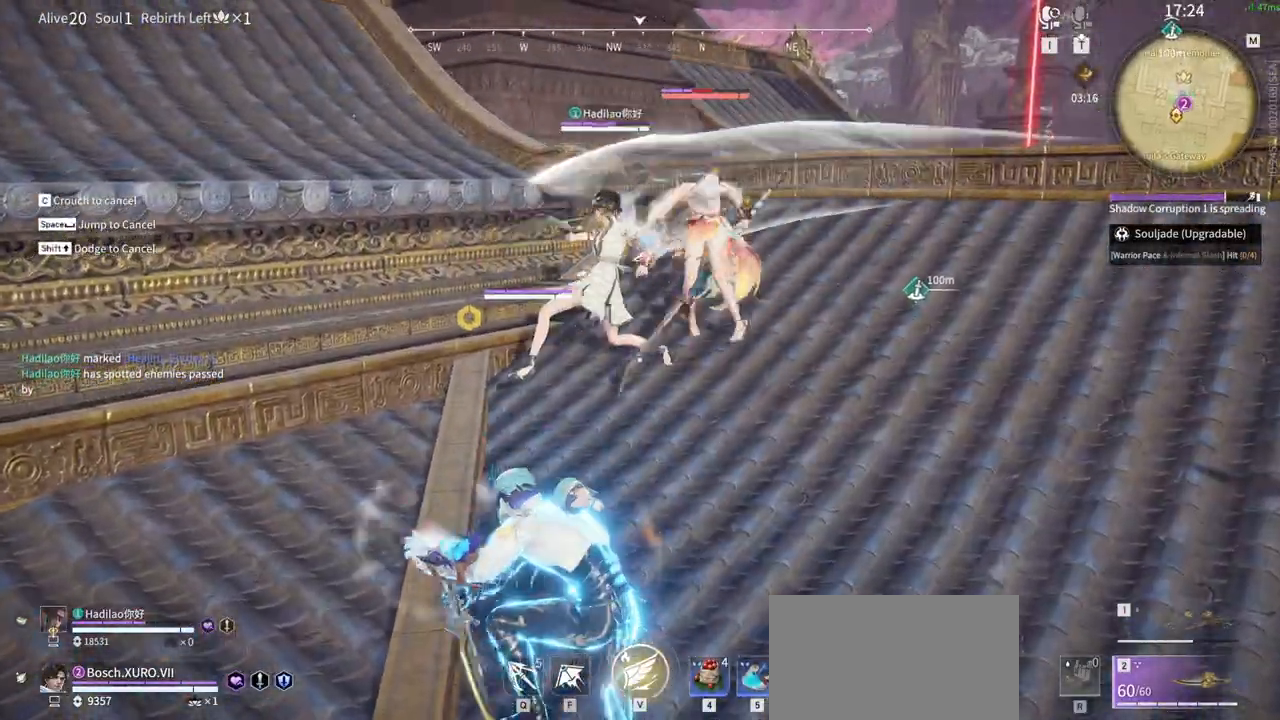
Gameplay with keyboard and mouse; each line is a JSON object with the keys and mouse buttons held at the frame after it. "events" lists presses ("down") and releases ("up") of "1", "2", "3", "4", "5", "a", "alt", "b", "c", "ctrl", "d", "e", "f", "g", "q", "r", "s", "shift", "space", "t", "tab", "tilde", "v", "w", "x", "z", "mouse_left", "mouse_wheel", "mouse_right", "mouse_mb4" and "mouse_mb5" between this image and that frame as [ms after this image, input, new state], when the widget could be followed in between. "mouse_left", "mouse_wheel", "mouse_right", "mouse_mb4", "mouse_mb5" = the "left", "wheel", "right", "mb4", "mb5" buttons of the "mouse" list. No other keys are recorded. "wheel" means that the mouse wheel is clicked or scrolled. Mouse movement is not recorded.
{"keys": [], "mouse": ["left"], "events": [[67, "mouse_left", "up"], [250, "mouse_left", "down"], [333, "mouse_left", "up"], [433, "mouse_left", "down"]]}
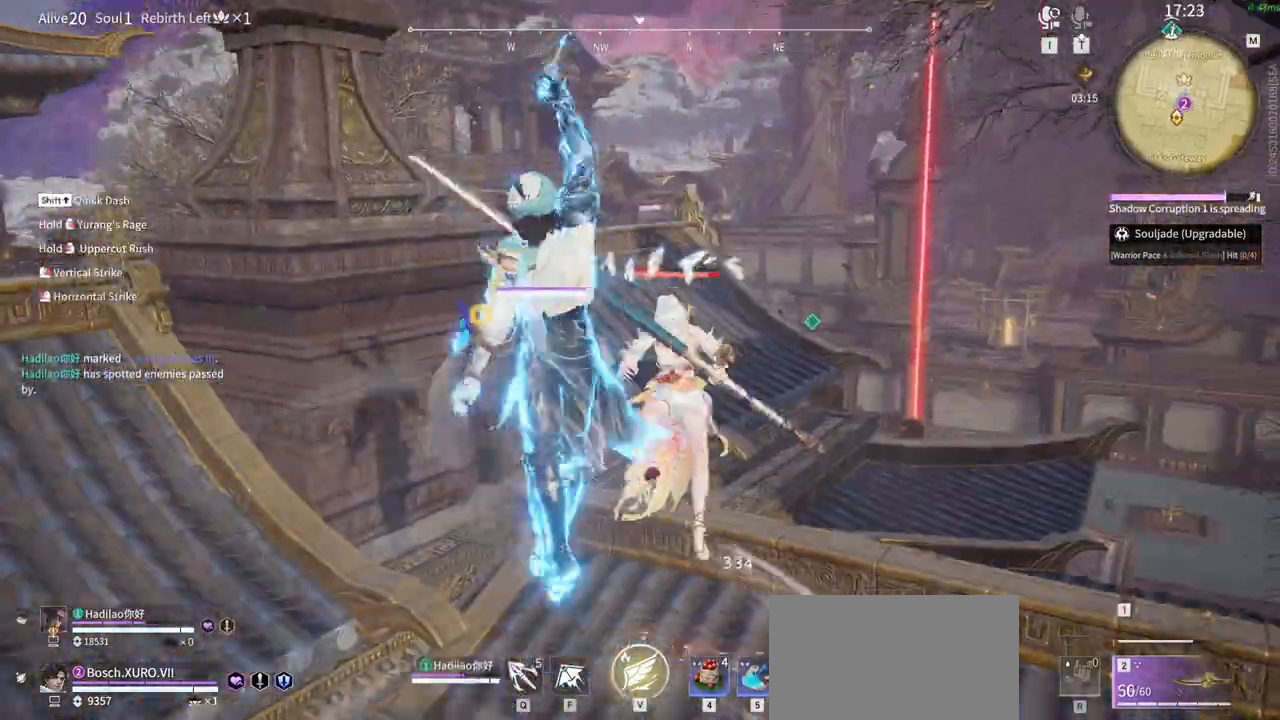
{"keys": [], "mouse": [], "events": [[33, "mouse_left", "up"], [83, "mouse_left", "down"], [167, "mouse_left", "up"], [267, "mouse_left", "down"], [367, "mouse_left", "up"], [400, "mouse_left", "down"], [500, "mouse_left", "up"]]}
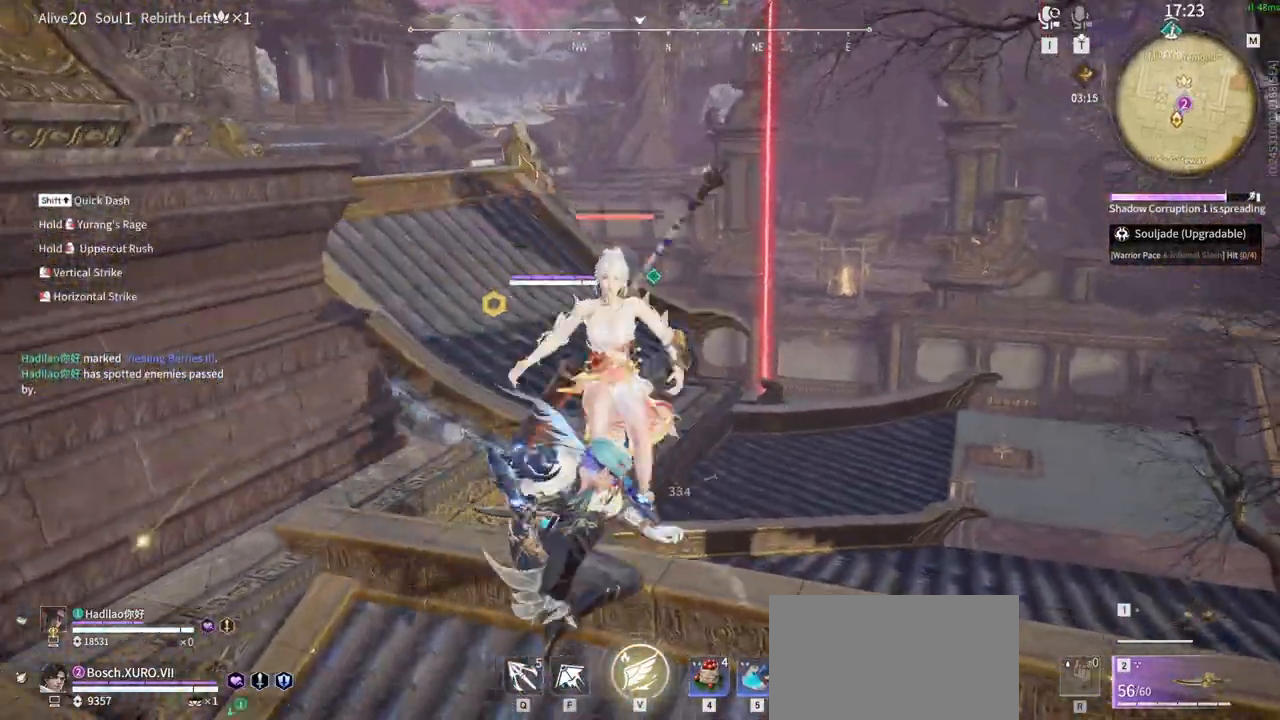
{"keys": [], "mouse": [], "events": [[100, "mouse_left", "down"], [183, "mouse_left", "up"], [217, "mouse_left", "down"], [333, "mouse_left", "up"]]}
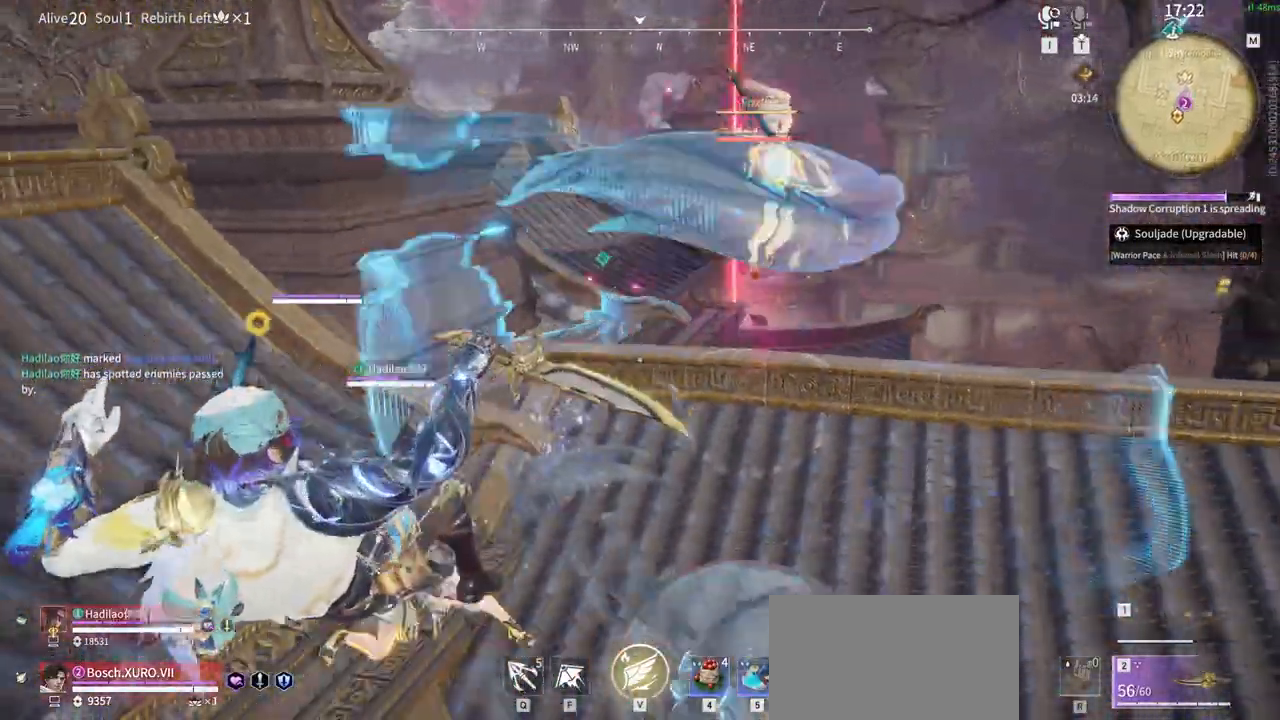
{"keys": ["f", "shift", "w"], "mouse": [], "events": [[150, "w", "down"], [350, "shift", "down"], [483, "f", "down"]]}
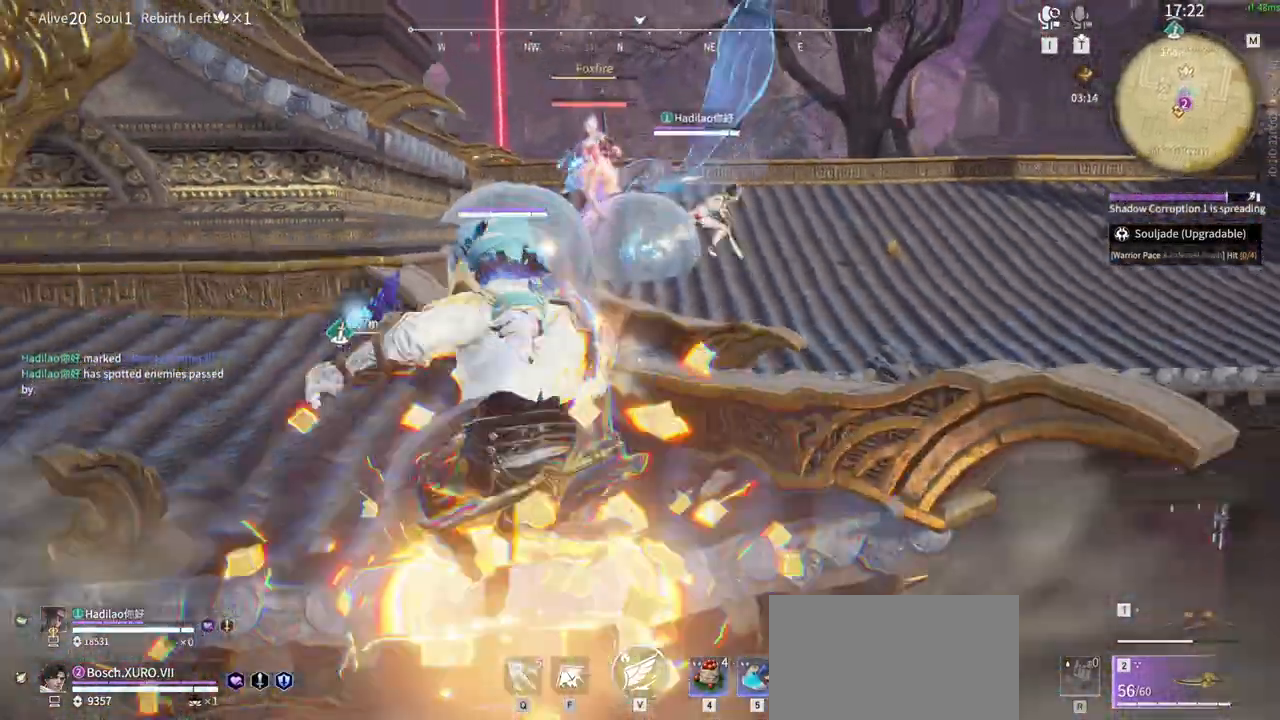
{"keys": ["w"], "mouse": []}